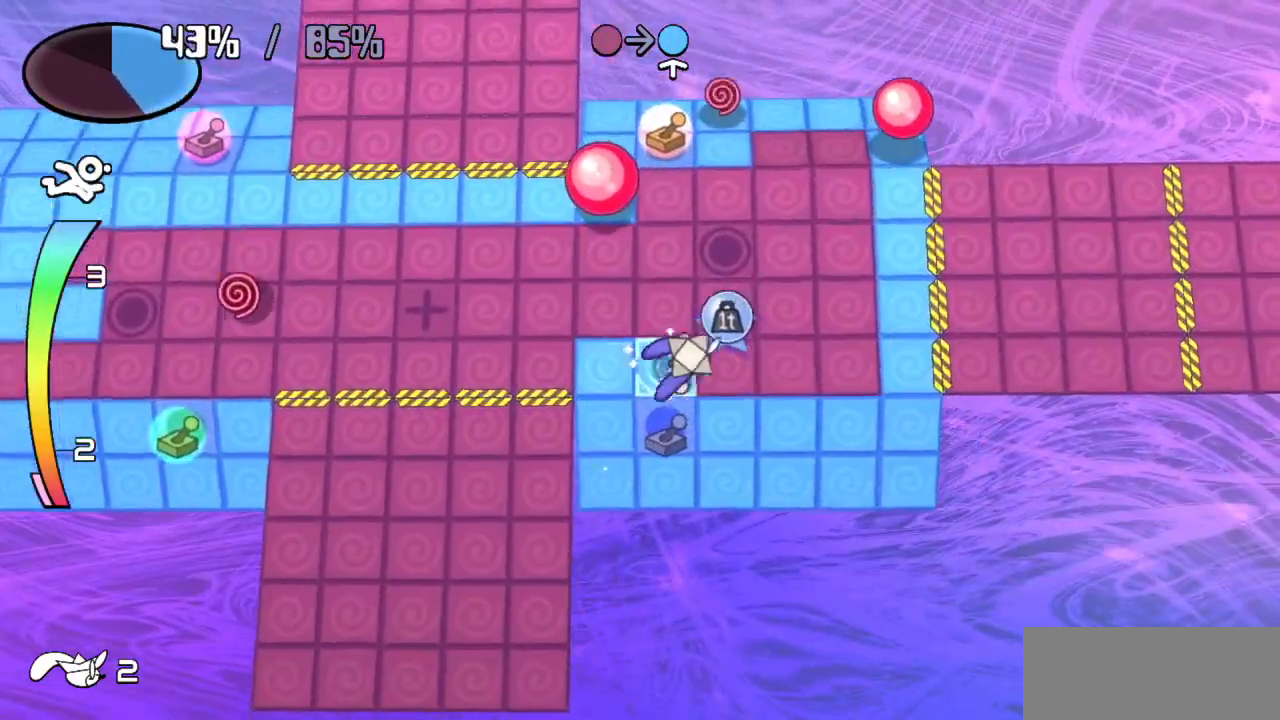
Gameplay with keyboard; each line is a JSON object with the keys held at the frame after it. "events" lists presses ("down") and releases ("up") of "c", "down", "left", "right", "up", "x" and "z" between this image and that frame as [ms after this image, input, new state], when the widget could be followed in between. No other keys are recorded. Mouse input is not recorded.
{"keys": [], "events": [[433, "right", "up"]]}
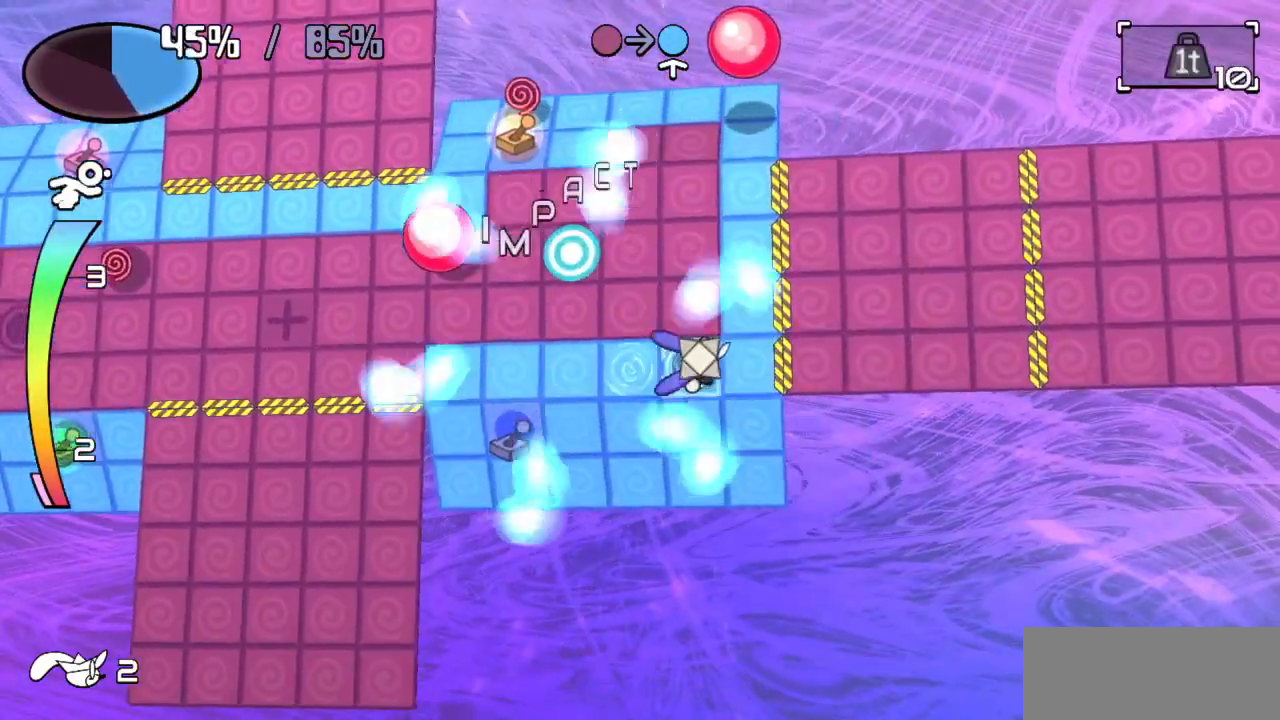
{"keys": ["right"], "events": [[167, "right", "down"], [167, "z", "down"], [250, "z", "up"]]}
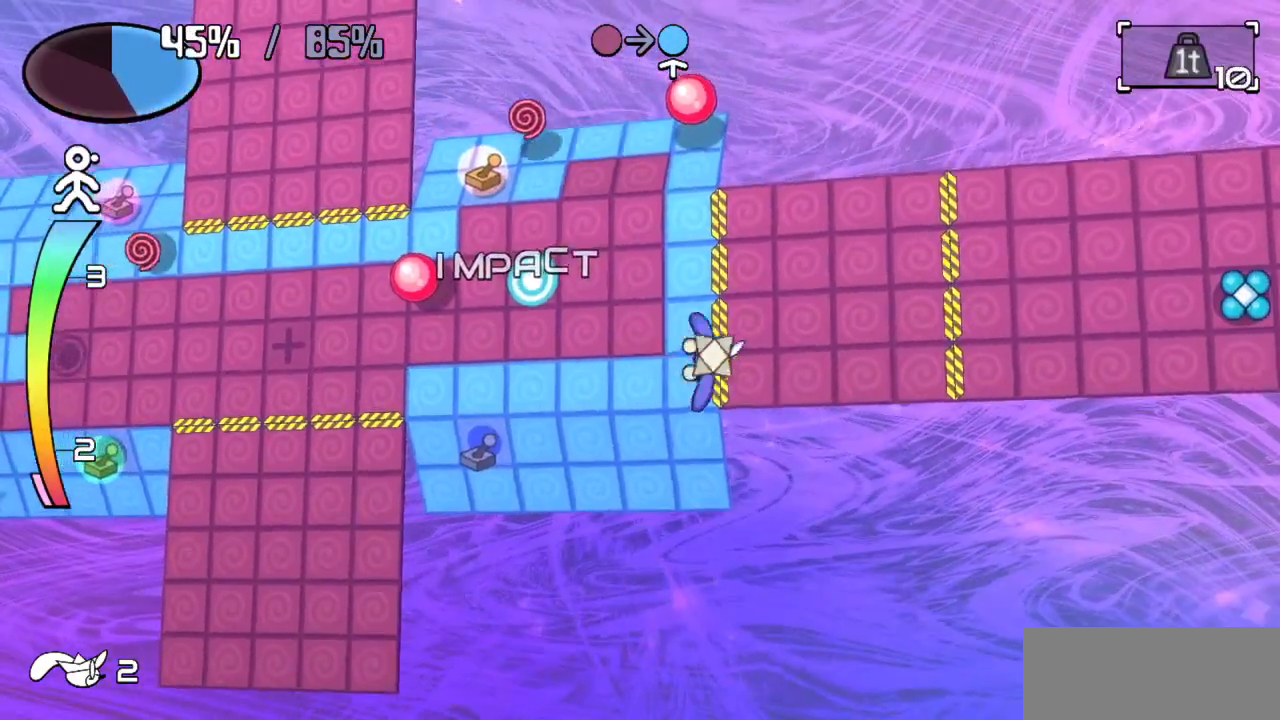
{"keys": ["right"], "events": []}
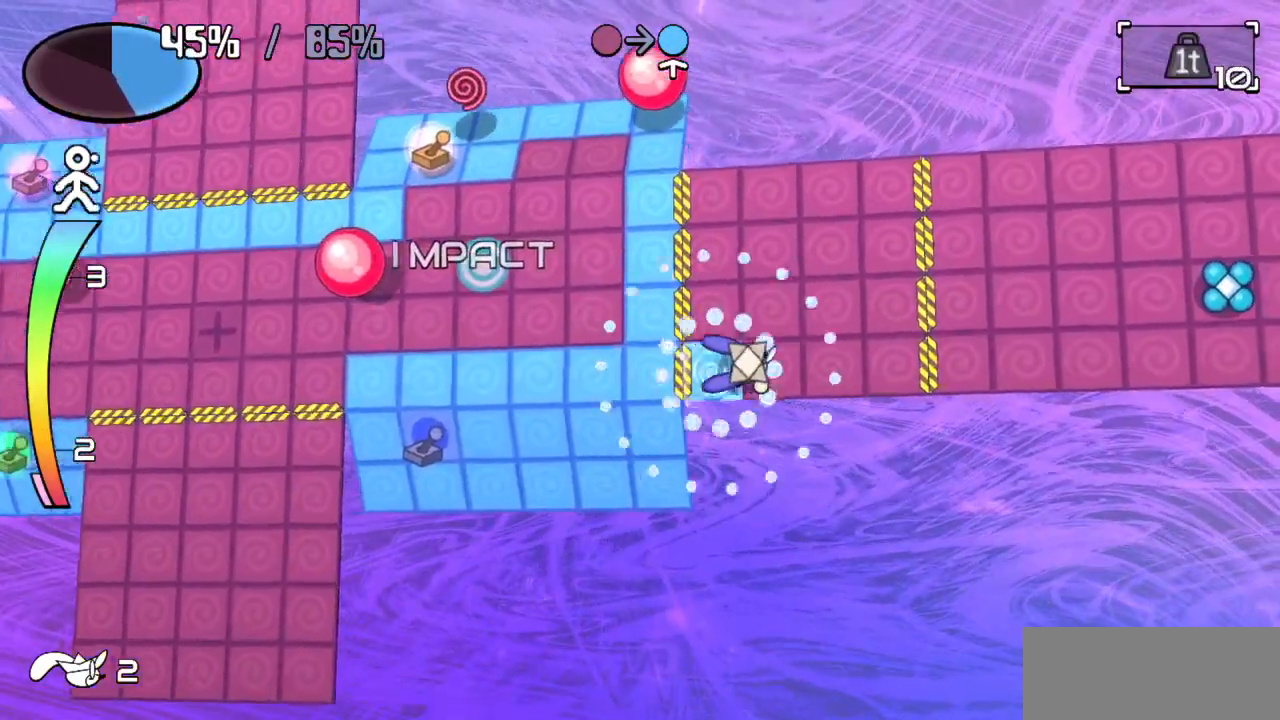
{"keys": ["right"], "events": []}
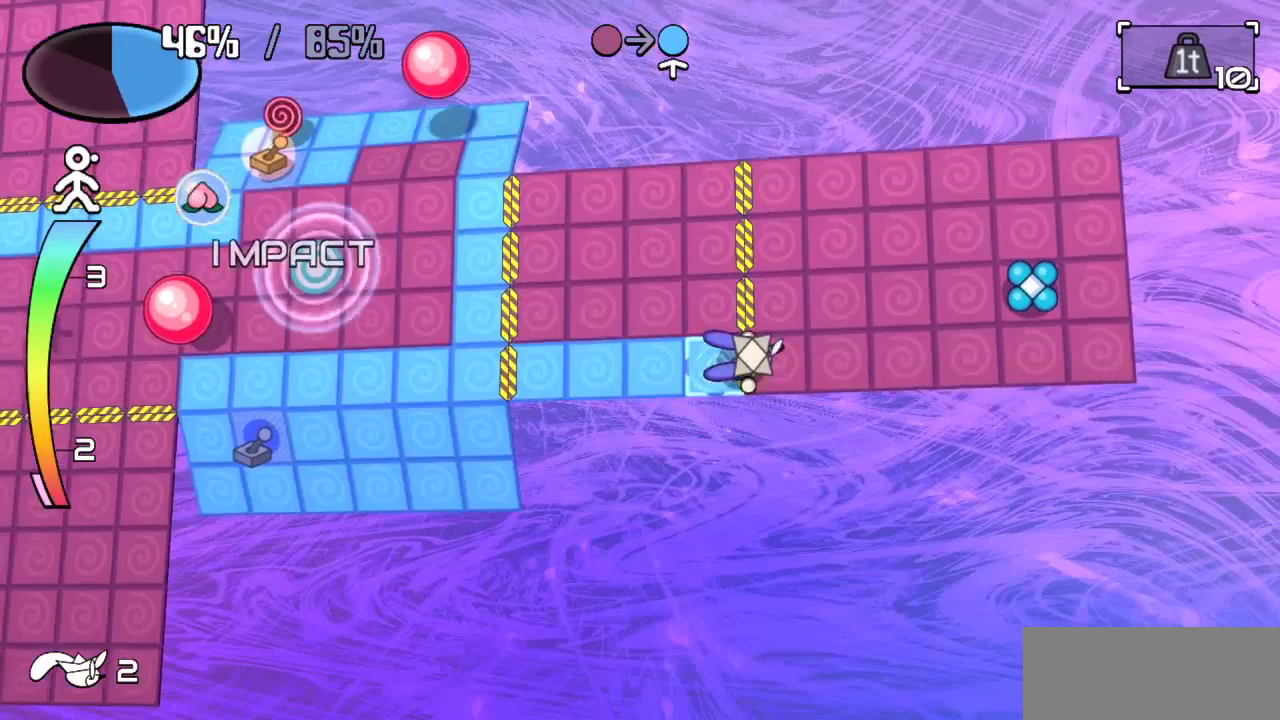
{"keys": ["right"], "events": [[167, "right", "up"], [317, "right", "down"]]}
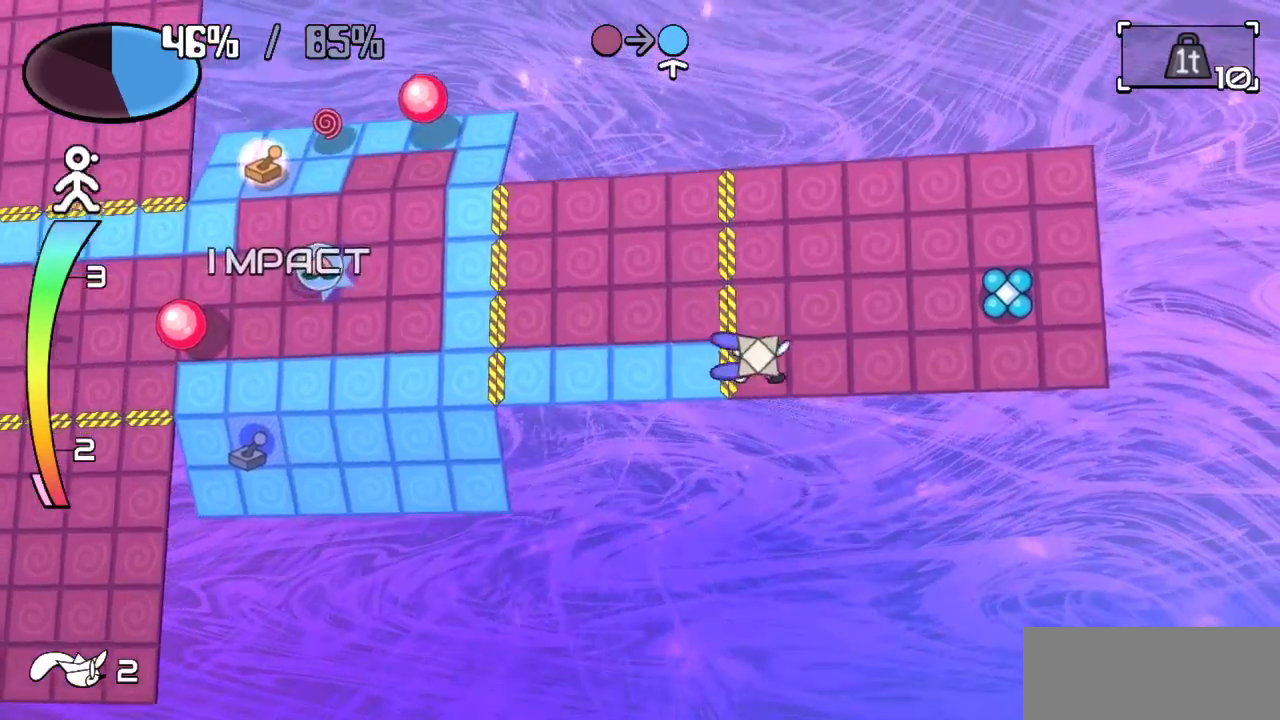
{"keys": ["right"], "events": []}
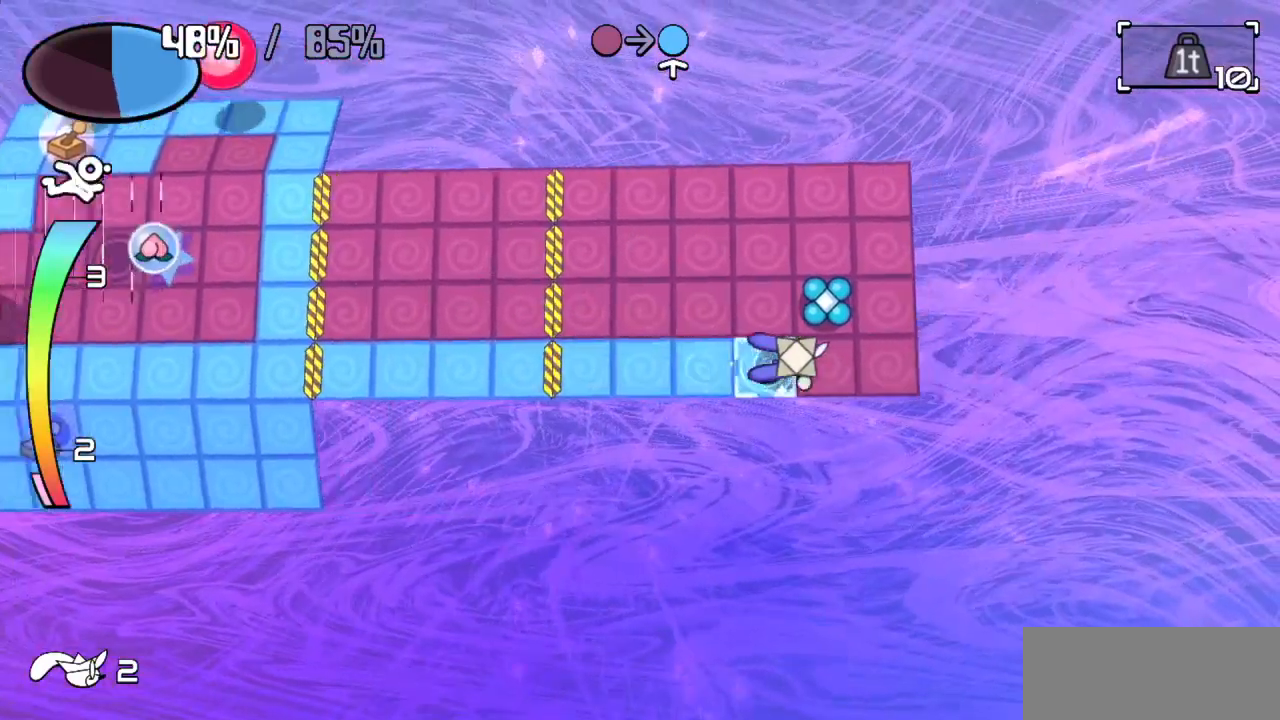
{"keys": ["left"], "events": [[267, "up", "down"], [367, "right", "up"], [417, "left", "down"], [417, "up", "up"]]}
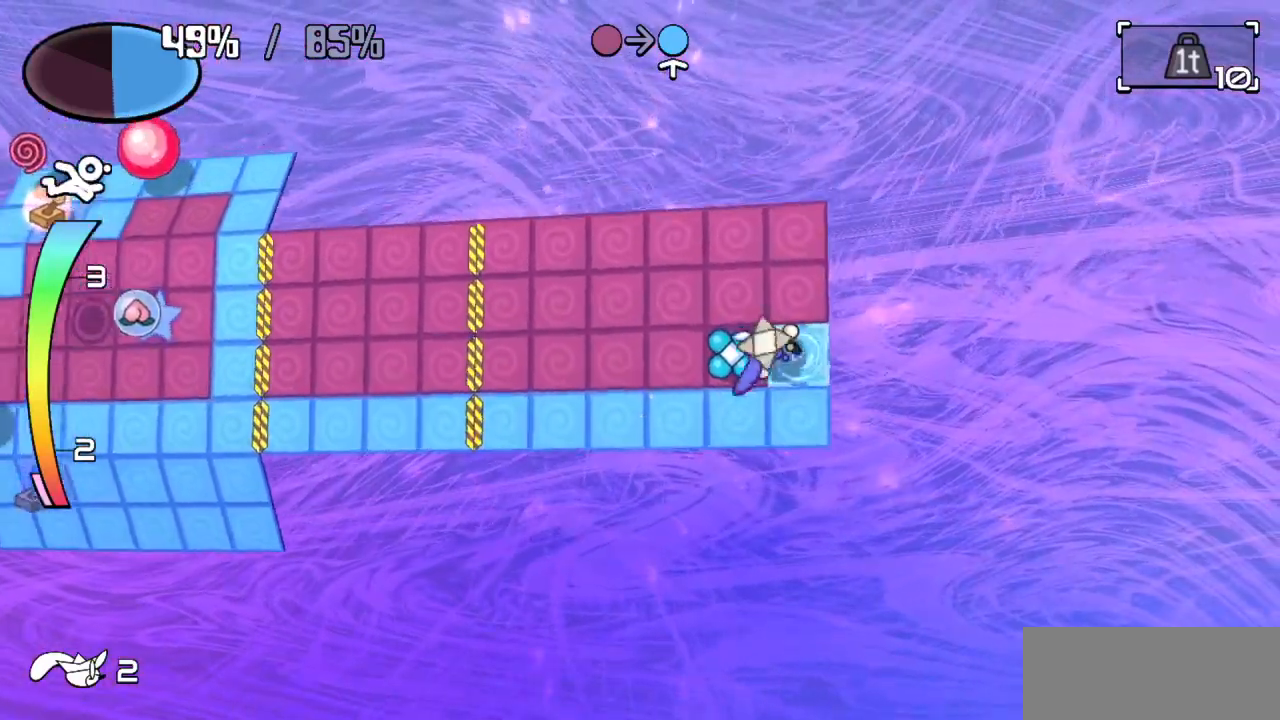
{"keys": ["left"], "events": [[117, "up", "down"], [117, "z", "down"], [267, "z", "up"], [367, "up", "up"]]}
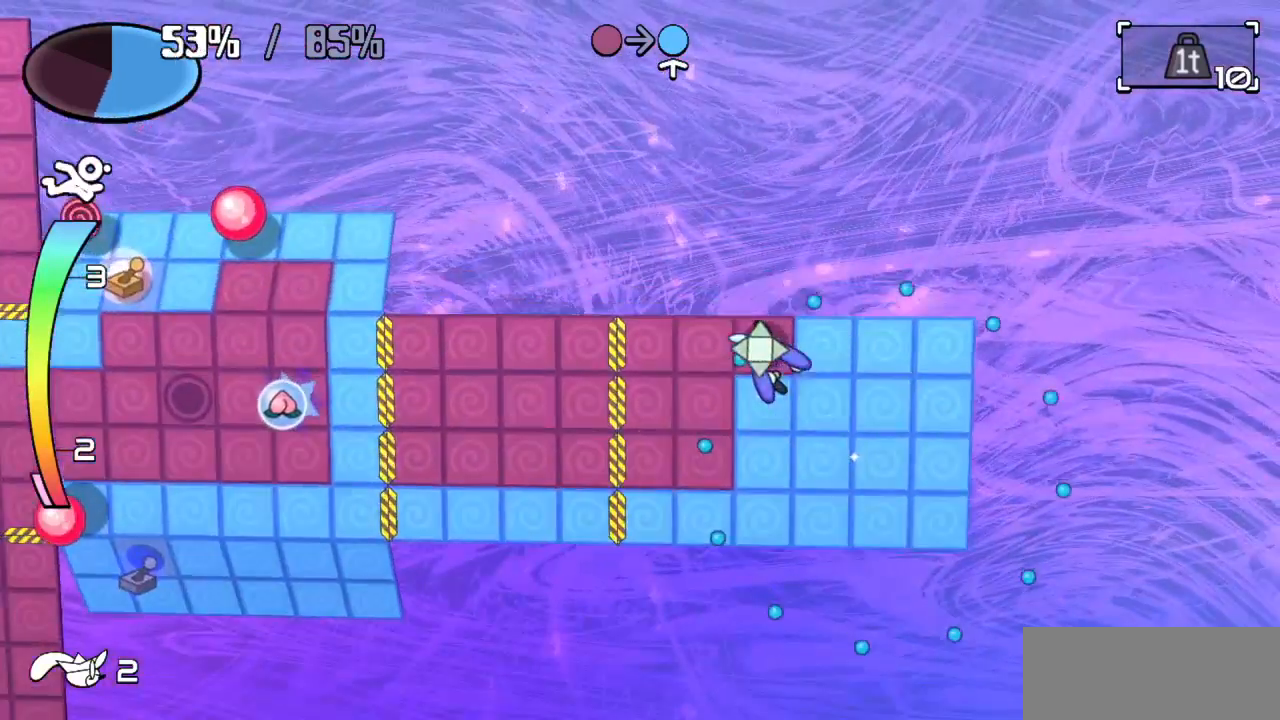
{"keys": ["down"], "events": [[267, "down", "down"], [267, "left", "up"]]}
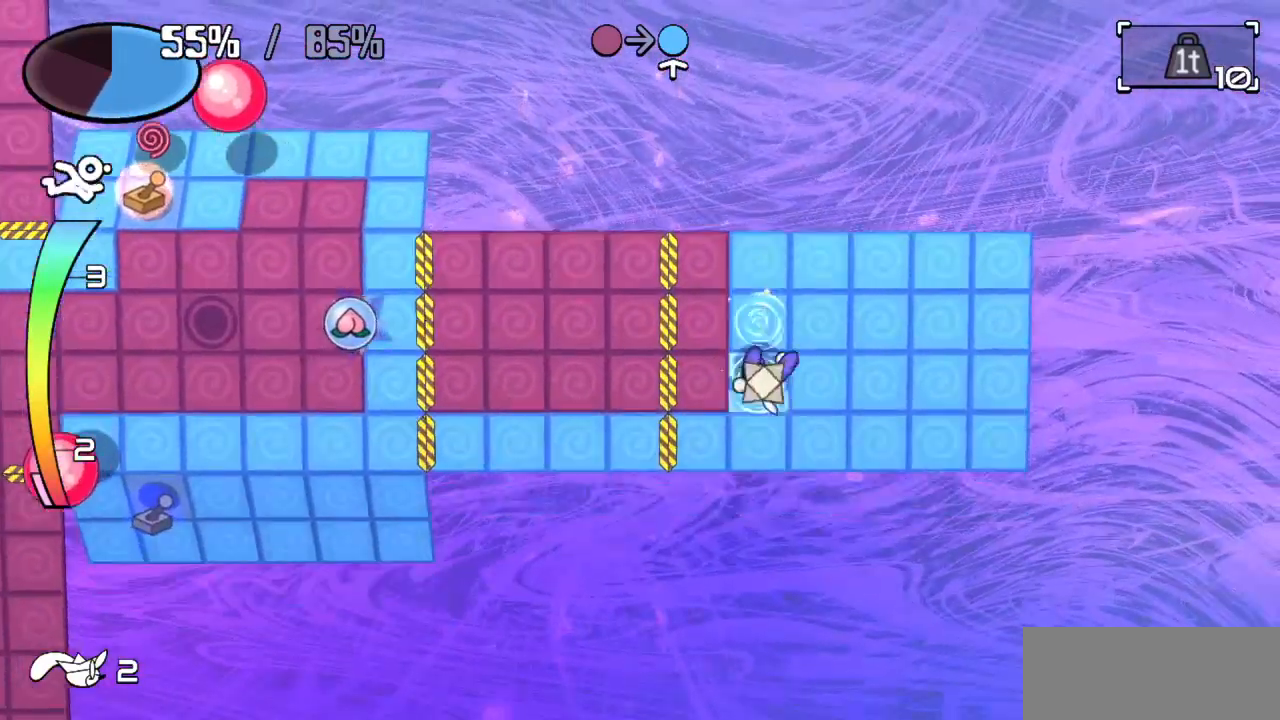
{"keys": ["up"], "events": [[50, "left", "down"], [83, "down", "up"], [183, "up", "down"], [233, "left", "up"]]}
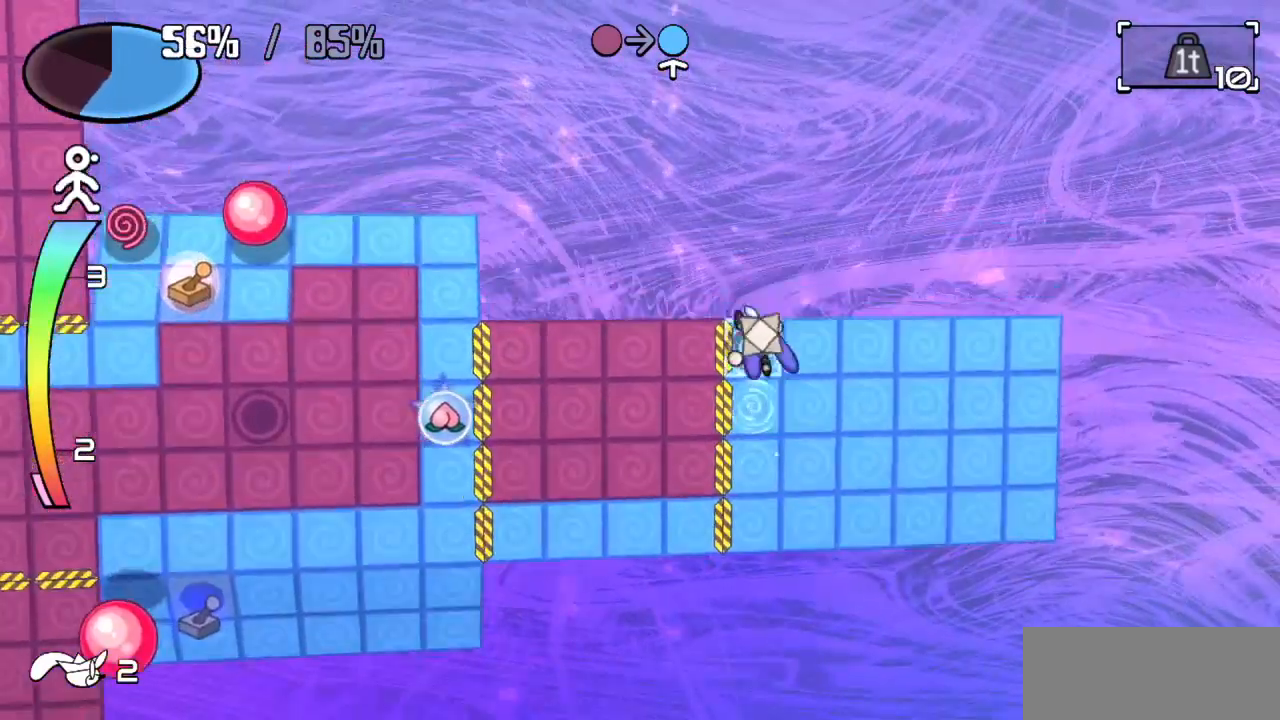
{"keys": [], "events": [[17, "left", "down"], [67, "up", "up"], [333, "left", "up"]]}
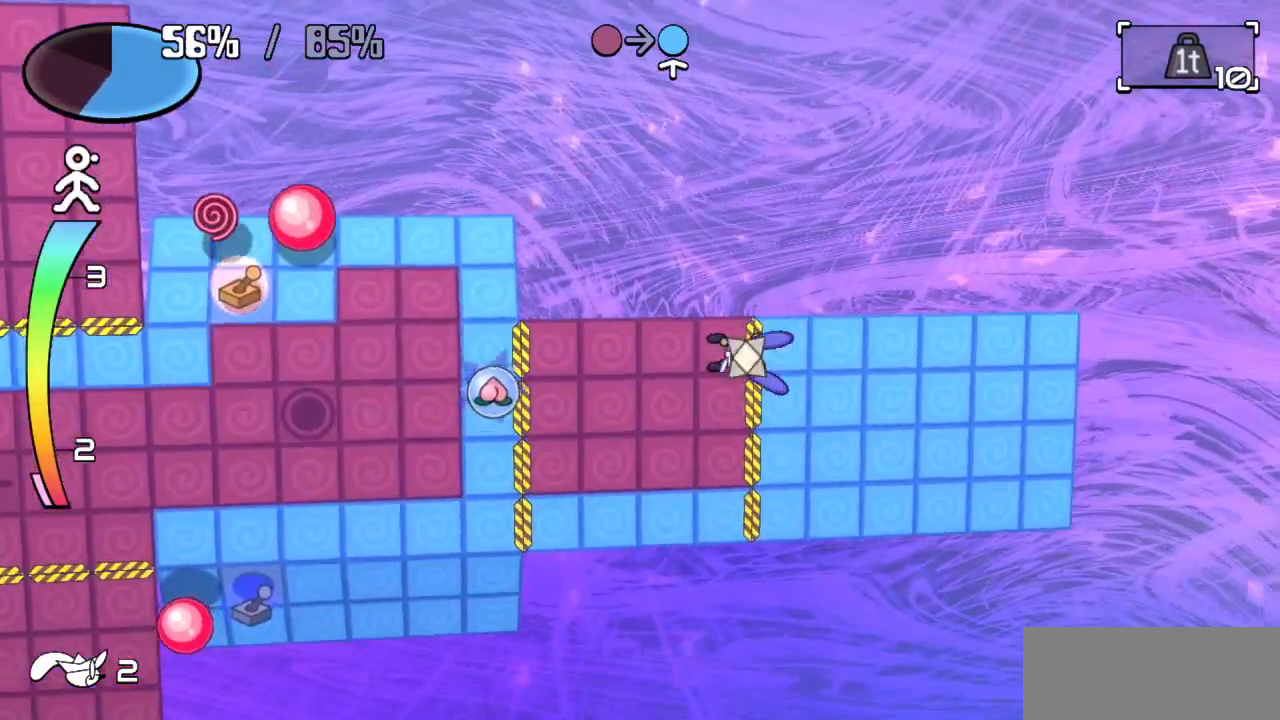
{"keys": ["left"], "events": [[67, "down", "down"], [433, "down", "up"], [433, "left", "down"]]}
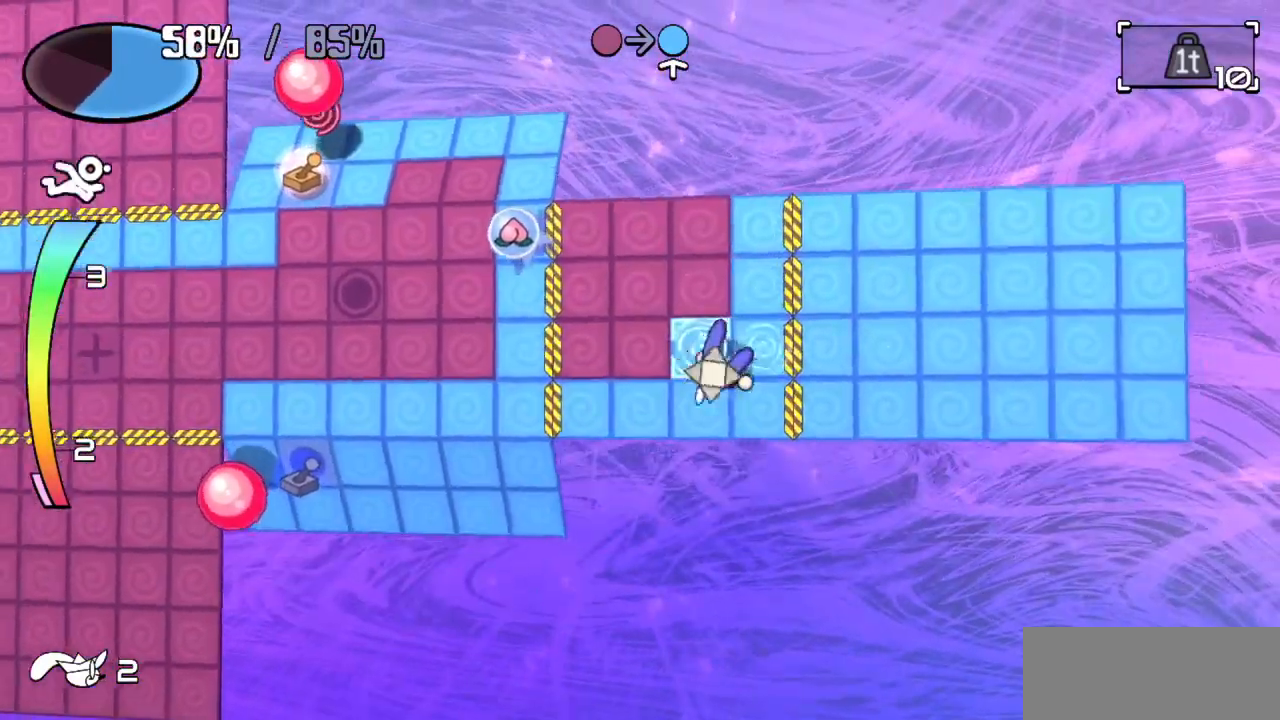
{"keys": ["down", "left"], "events": [[33, "up", "down"], [83, "left", "up"], [367, "left", "down"], [417, "up", "up"], [500, "down", "down"]]}
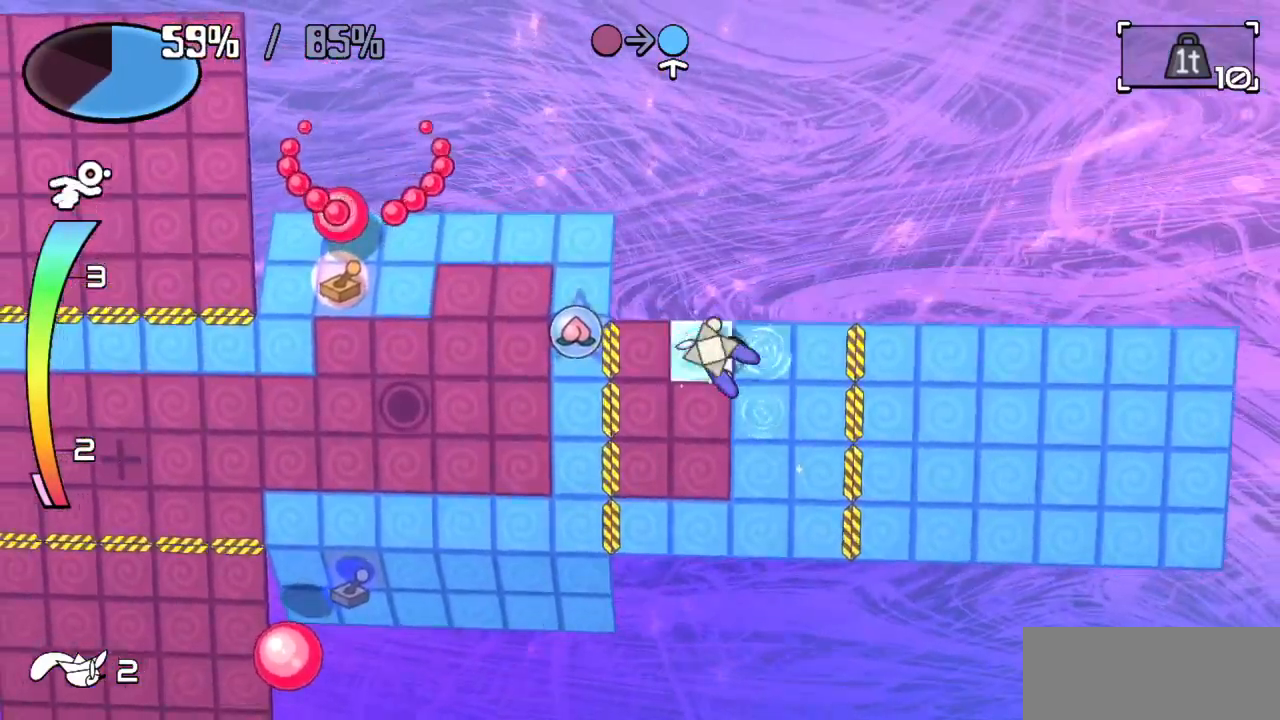
{"keys": ["up"], "events": [[67, "left", "up"], [300, "down", "up"], [300, "left", "down"], [400, "up", "down"], [450, "left", "up"]]}
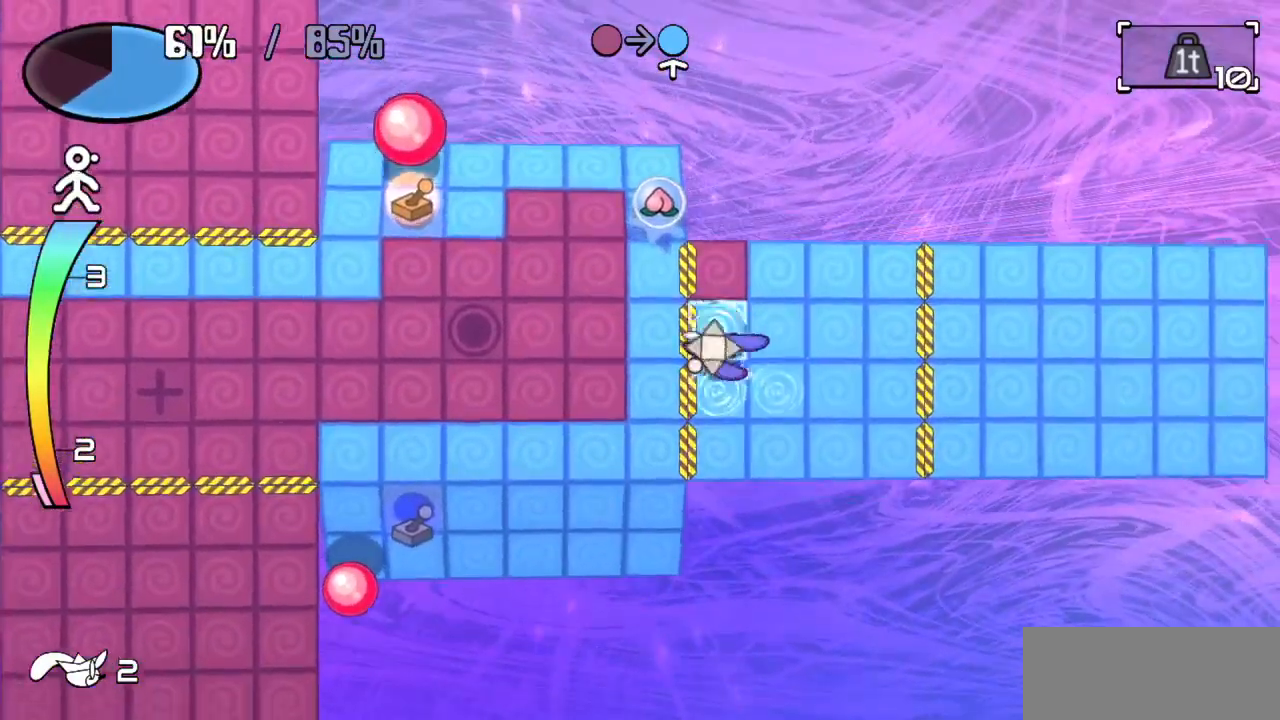
{"keys": ["left"], "events": [[183, "left", "down"], [183, "up", "up"]]}
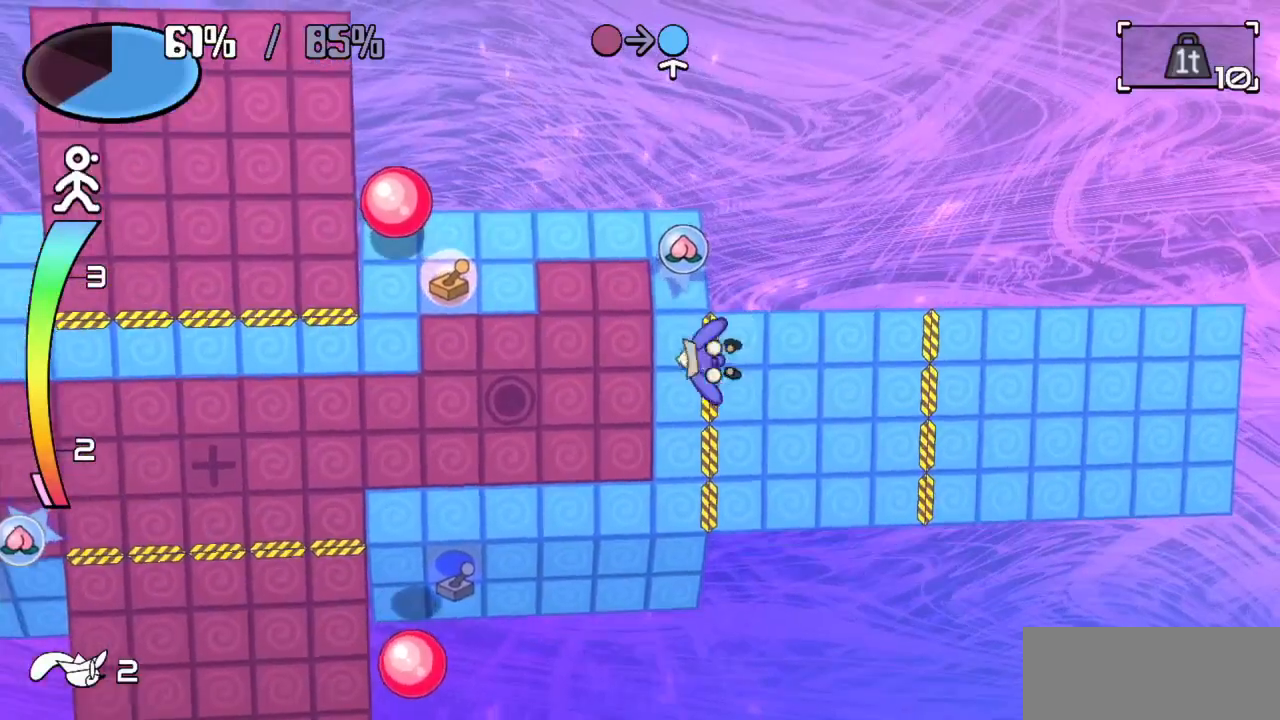
{"keys": ["up"], "events": [[50, "left", "up"], [300, "up", "down"]]}
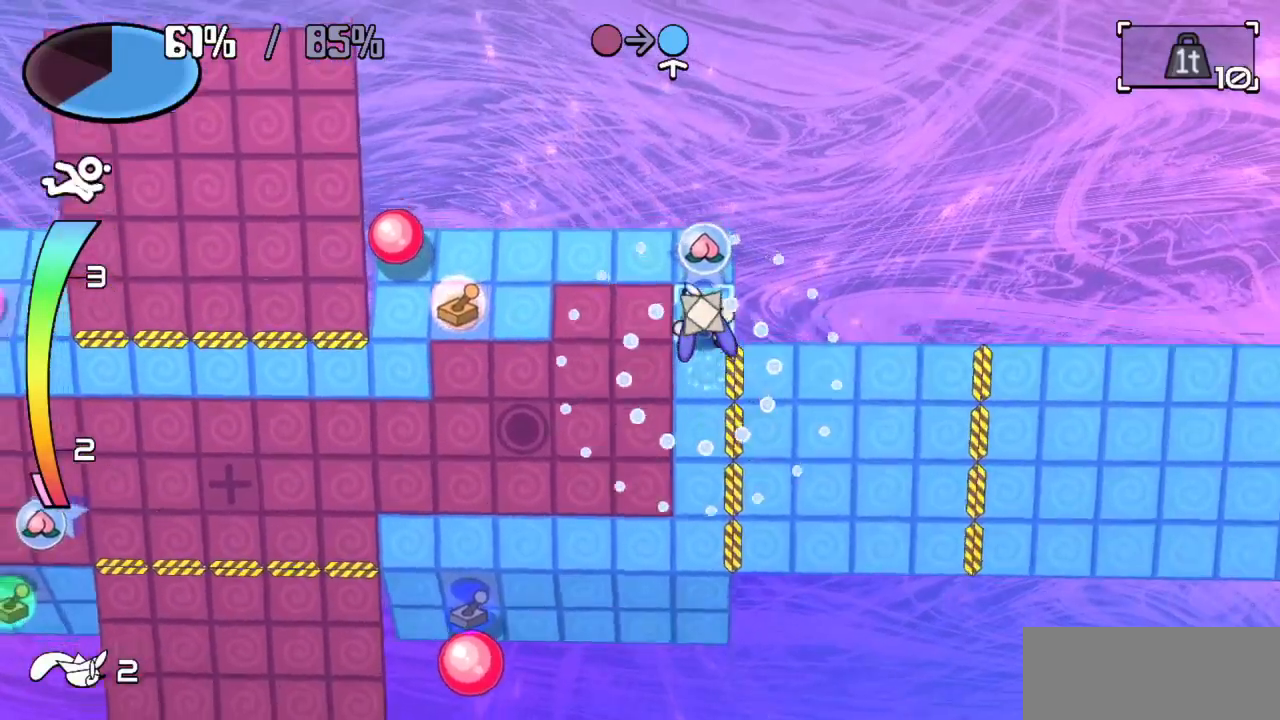
{"keys": ["down", "left"], "events": [[200, "left", "down"], [267, "up", "up"], [400, "down", "down"]]}
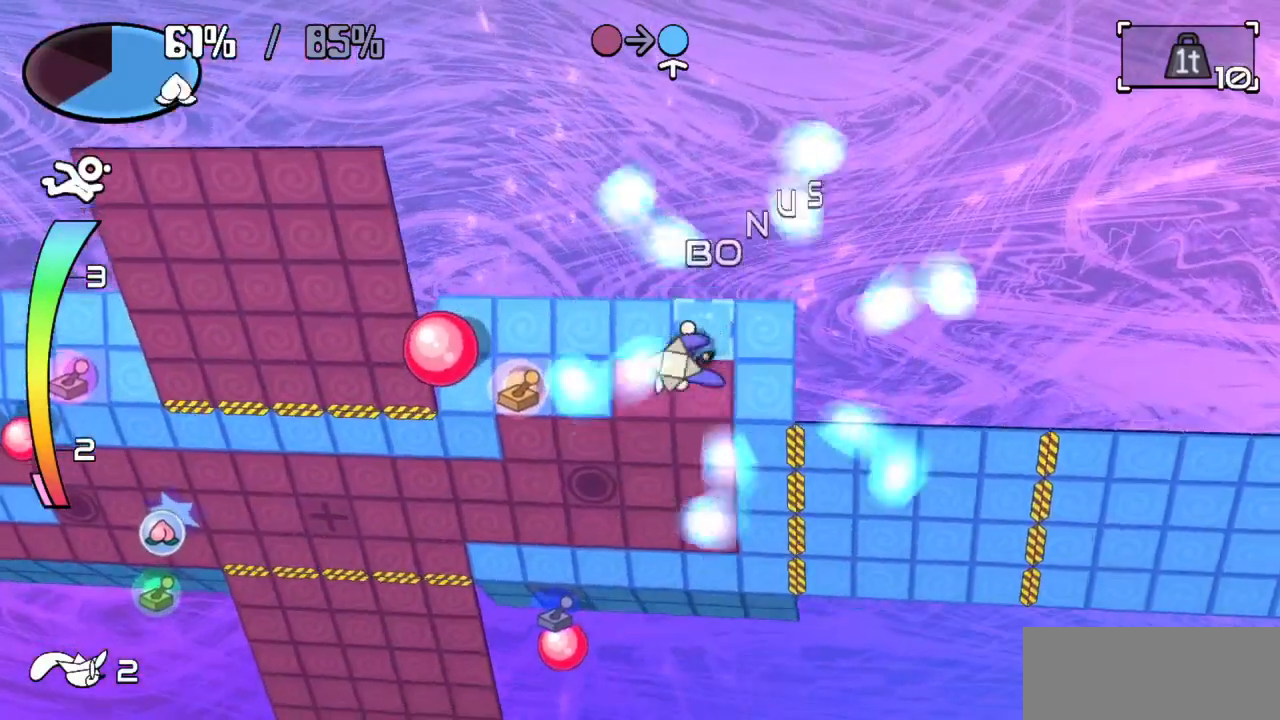
{"keys": ["left"], "events": [[183, "down", "up"], [233, "down", "down"], [267, "c", "down"], [317, "c", "up"], [317, "down", "up"]]}
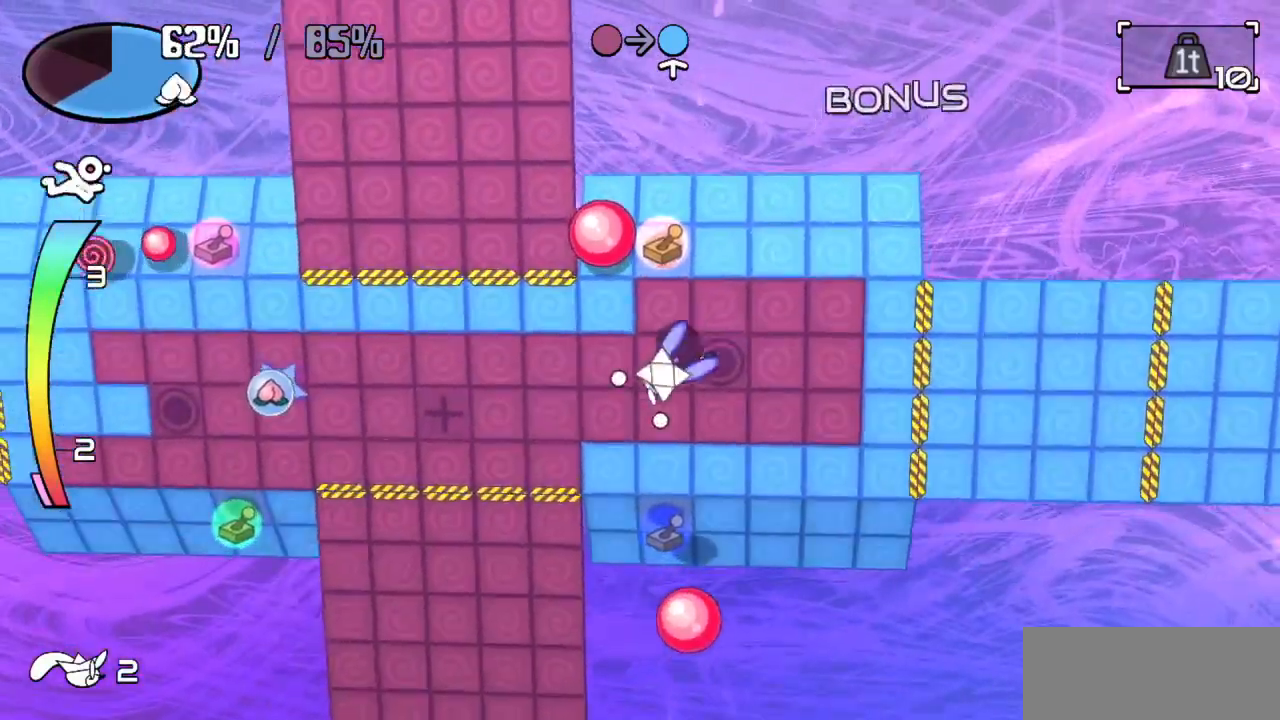
{"keys": [], "events": [[150, "left", "up"]]}
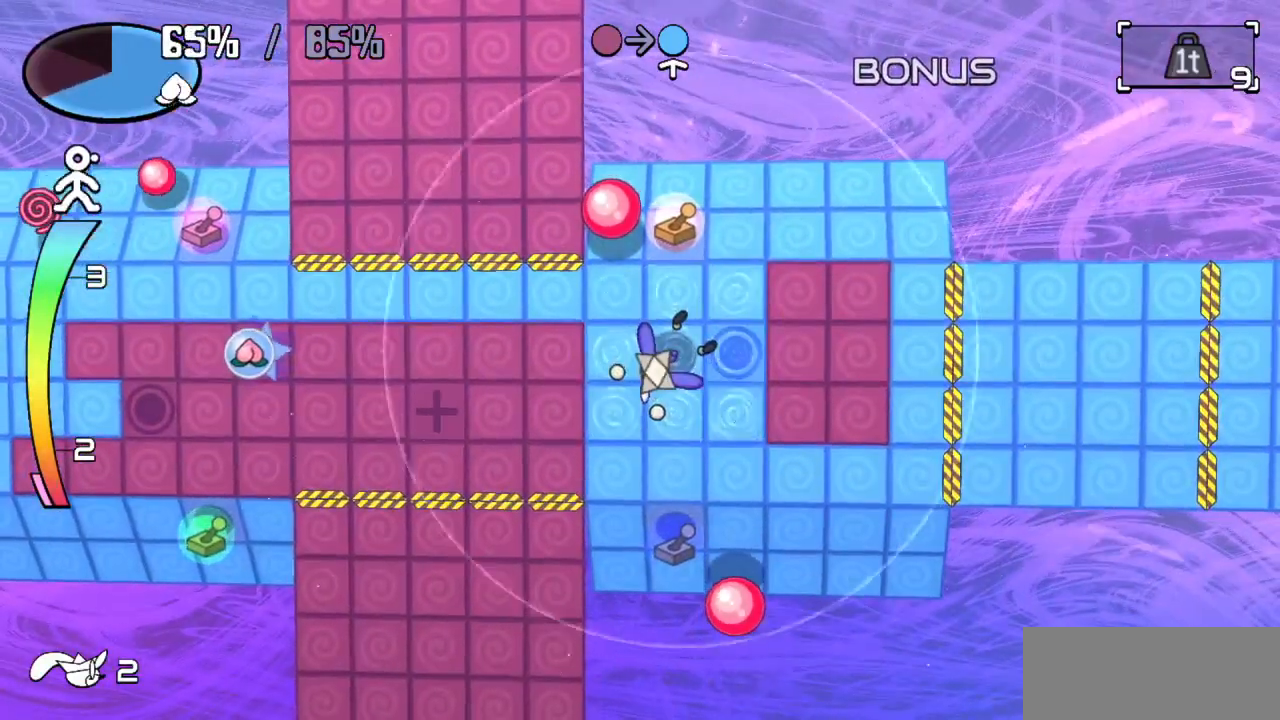
{"keys": [], "events": [[167, "right", "down"], [217, "z", "down"], [300, "z", "up"], [350, "right", "up"]]}
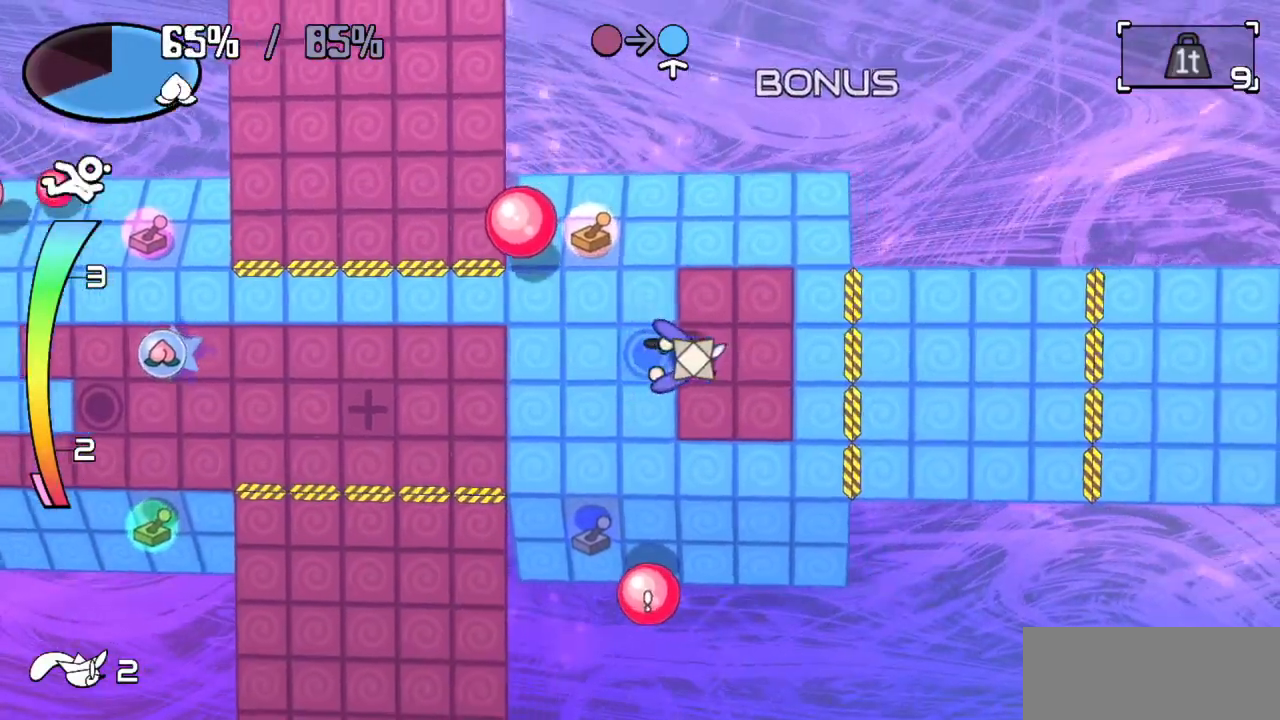
{"keys": ["right"], "events": [[183, "up", "down"], [367, "right", "down"], [367, "up", "up"]]}
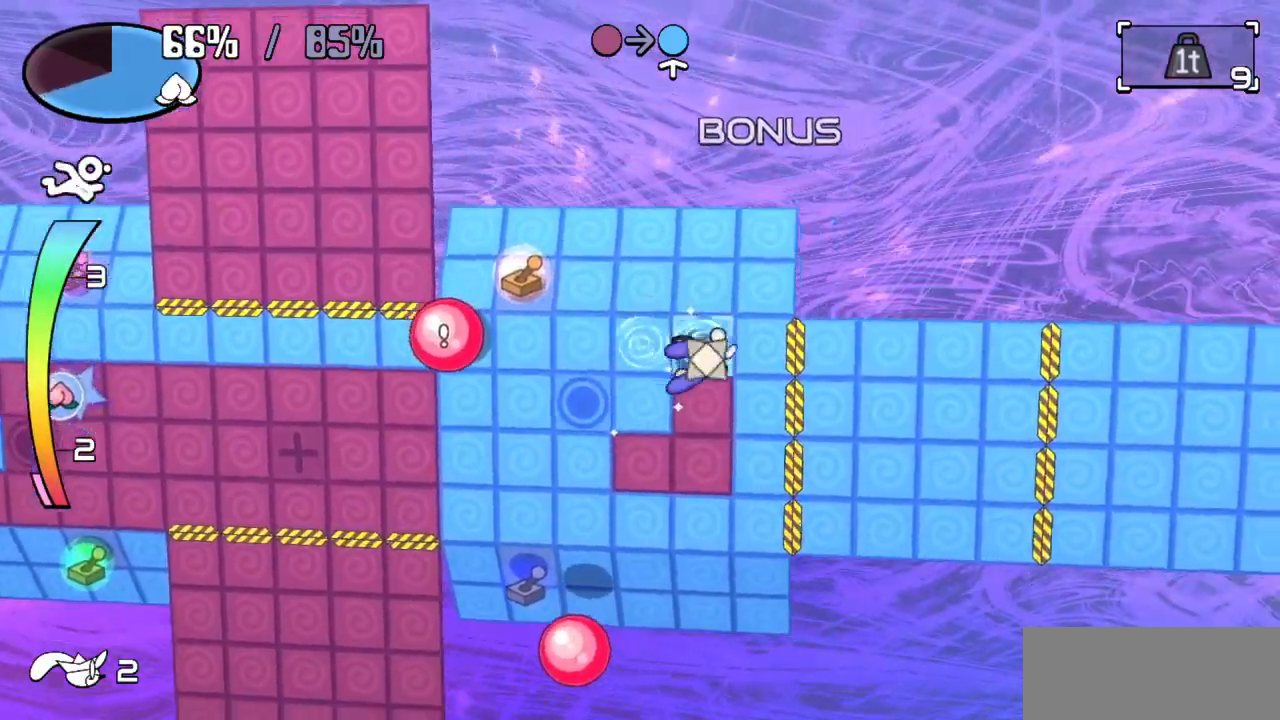
{"keys": ["left"], "events": [[17, "down", "down"], [17, "right", "up"], [283, "down", "up"], [433, "left", "down"]]}
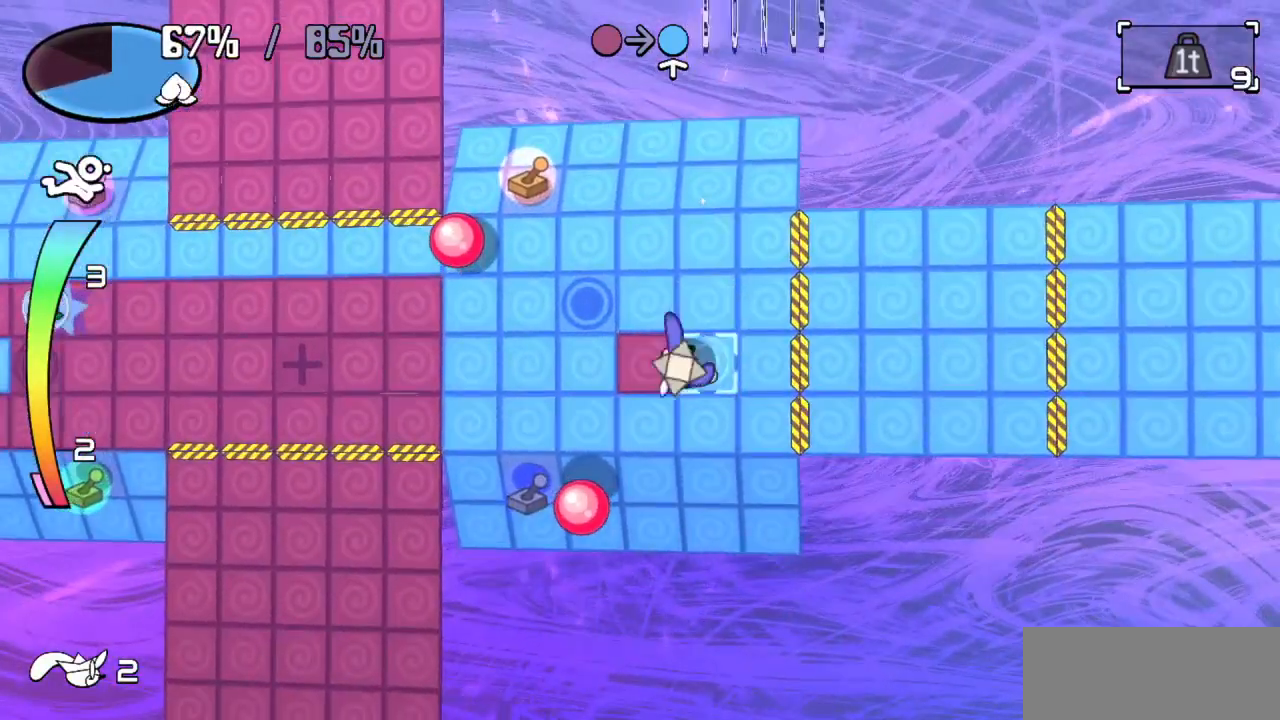
{"keys": [], "events": [[133, "down", "down"], [167, "c", "down"], [217, "c", "up"], [300, "down", "up"], [300, "left", "up"], [300, "right", "down"], [350, "right", "up"]]}
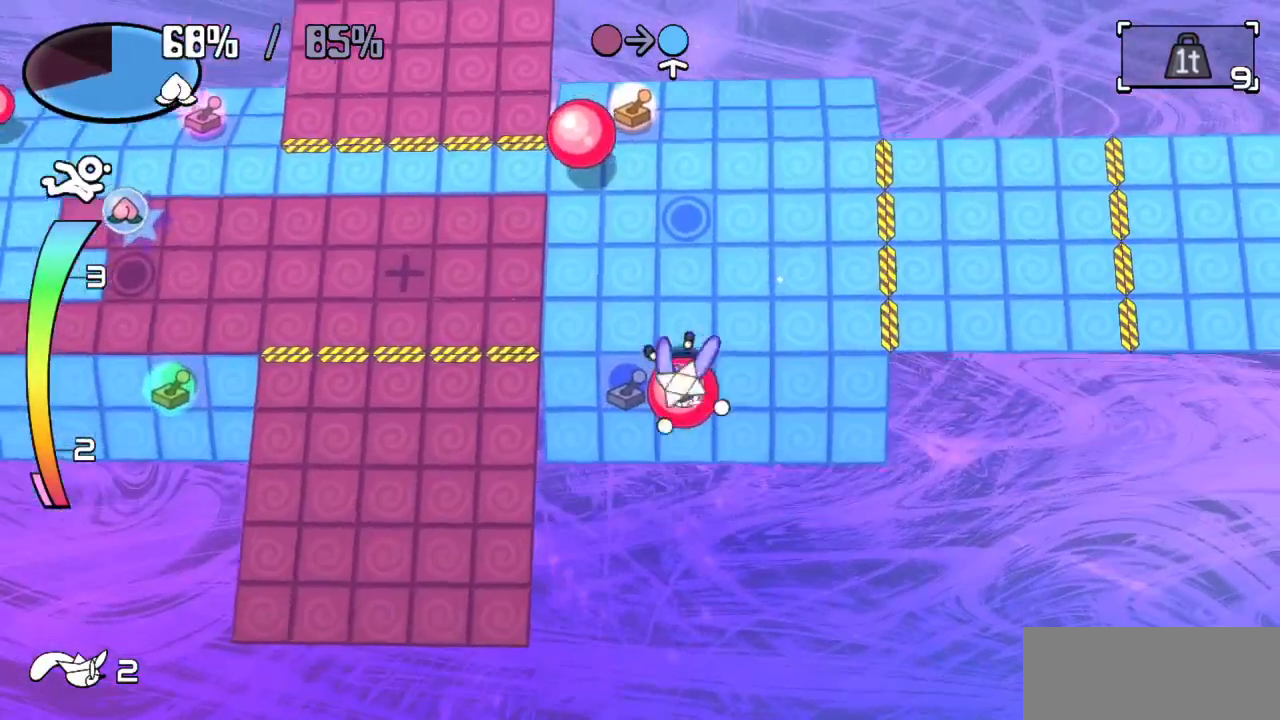
{"keys": [], "events": []}
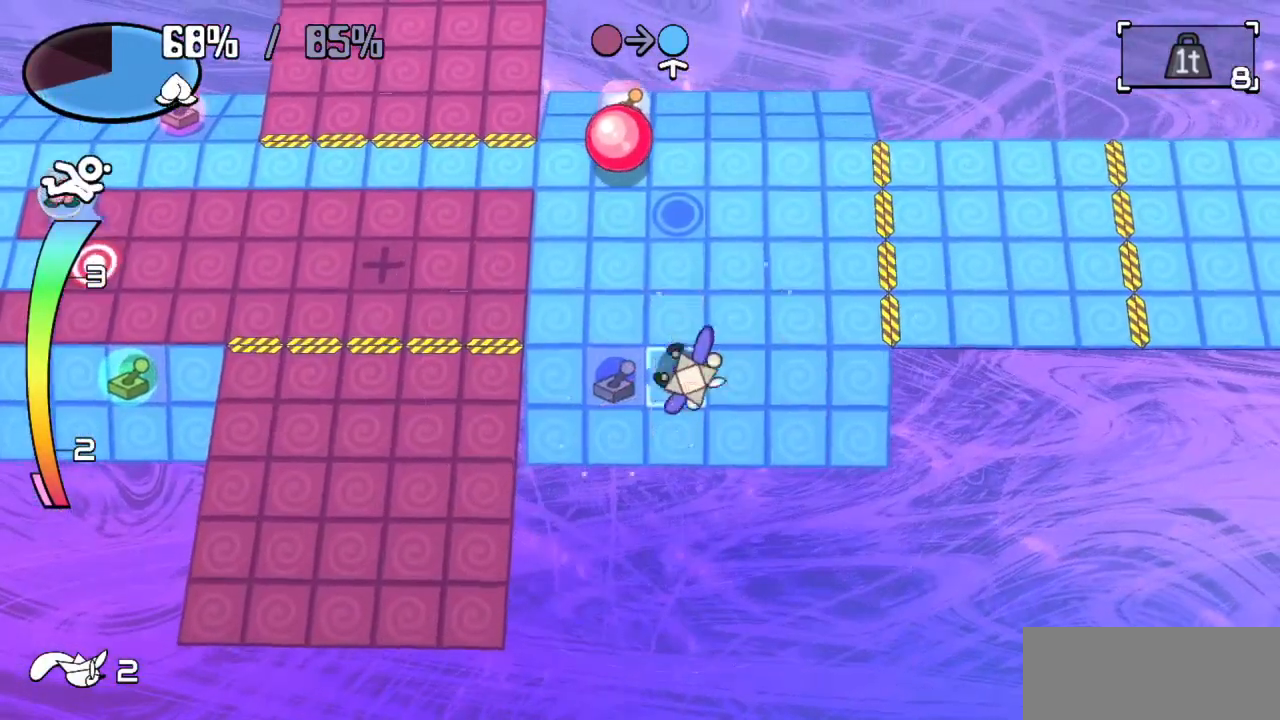
{"keys": ["left", "up", "z"], "events": [[50, "left", "down"], [333, "left", "up"], [433, "left", "down"], [433, "up", "down"], [433, "z", "down"]]}
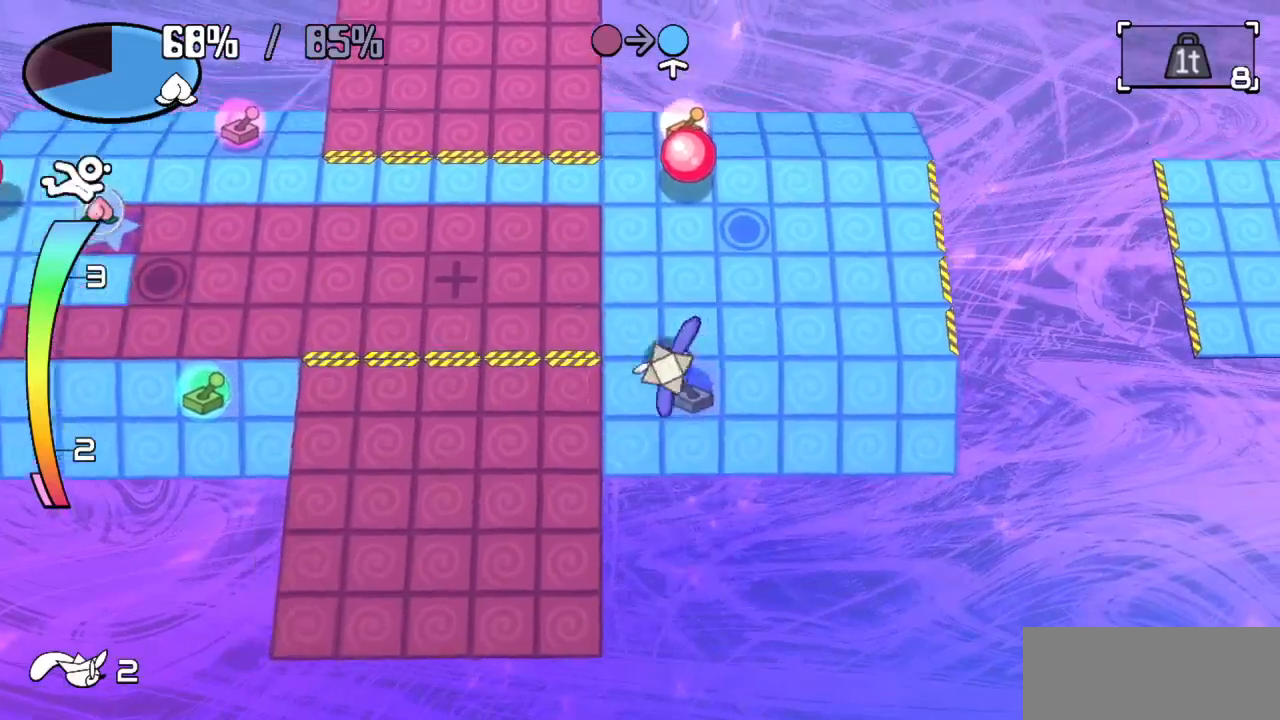
{"keys": ["left", "z"], "events": [[33, "up", "up"], [33, "z", "up"], [200, "left", "up"], [400, "left", "down"], [450, "z", "down"]]}
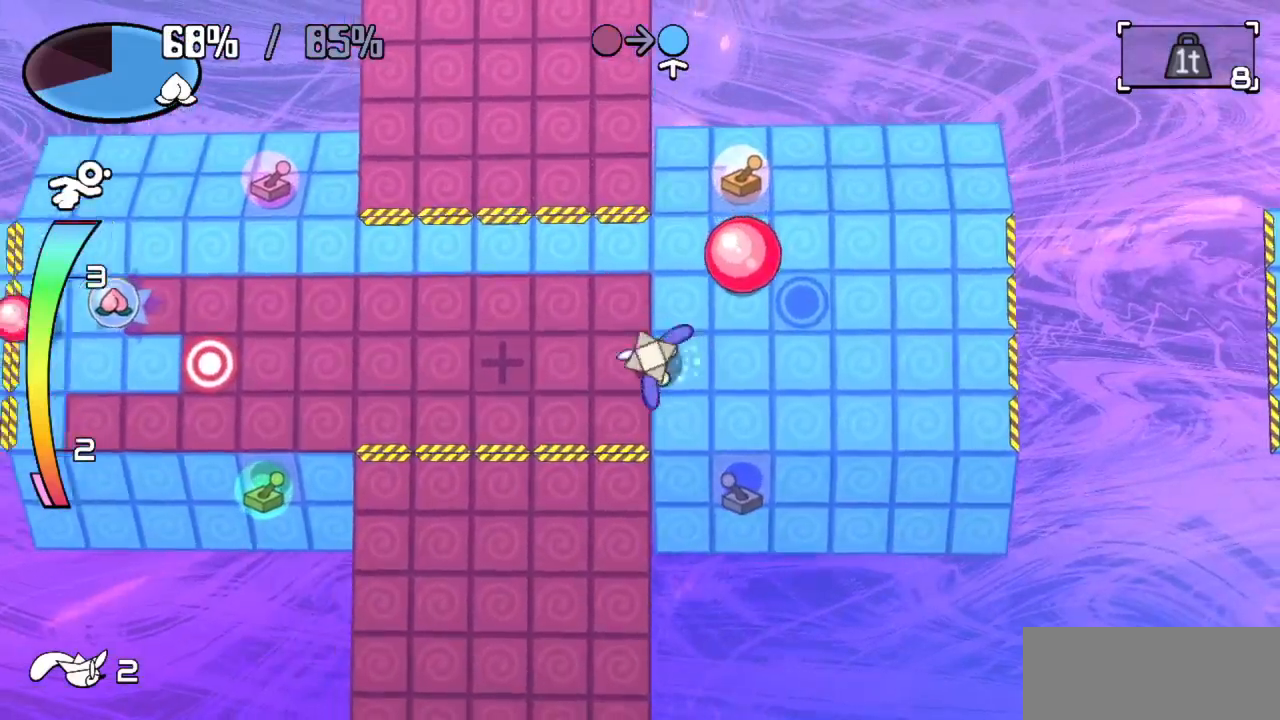
{"keys": [], "events": [[50, "z", "up"], [133, "left", "up"]]}
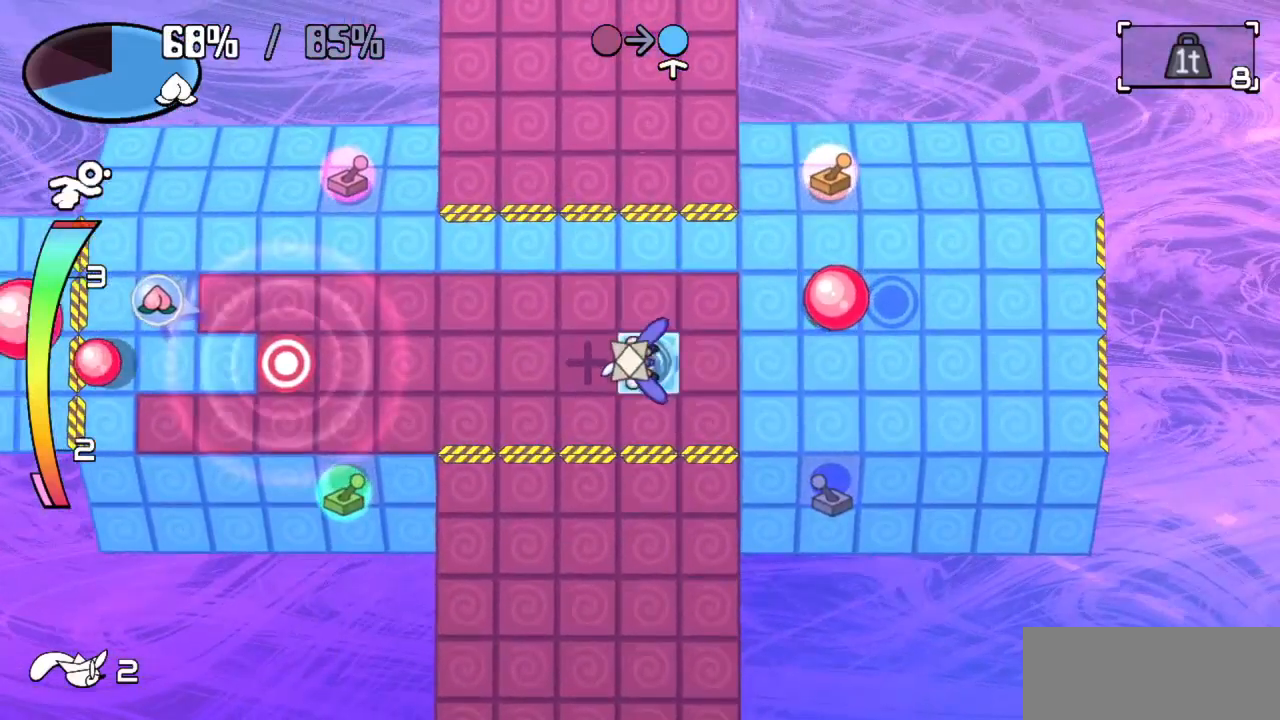
{"keys": ["down"], "events": [[17, "up", "down"], [150, "right", "down"], [200, "up", "up"], [283, "down", "down"], [283, "right", "up"]]}